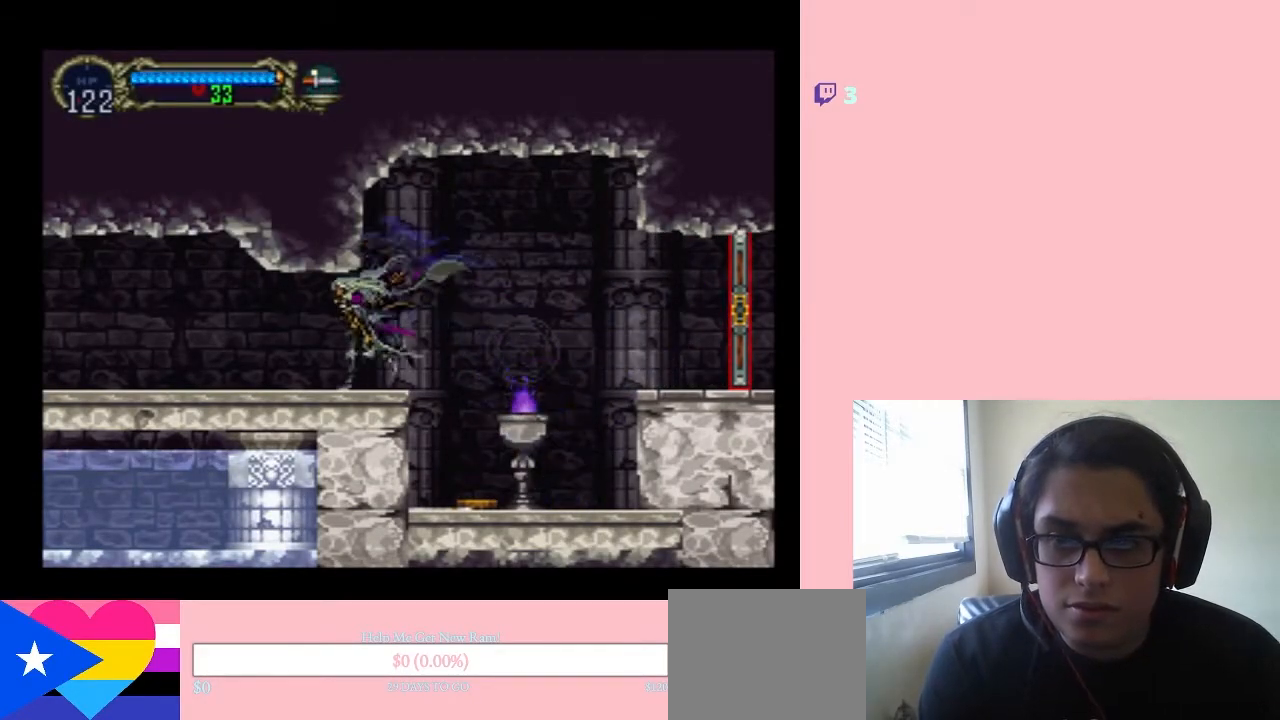
Gameplay with a controller (Nintendo layout); each line is a JSON object with the inputs held at the frame after it. "events" lists button and stick changes between this image and that frame as [ms after this image, input, new state], when the widget could be followed in between. Not read: L2 L3 R2 R3.
{"buttons": ["X"], "left_stick": "center", "right_stick": "center", "events": [[67, "DPAD_LEFT", "up"], [100, "DPAD_RIGHT", "down"], [150, "X", "down"], [183, "DPAD_RIGHT", "up"], [283, "X", "up"], [417, "X", "down"]]}
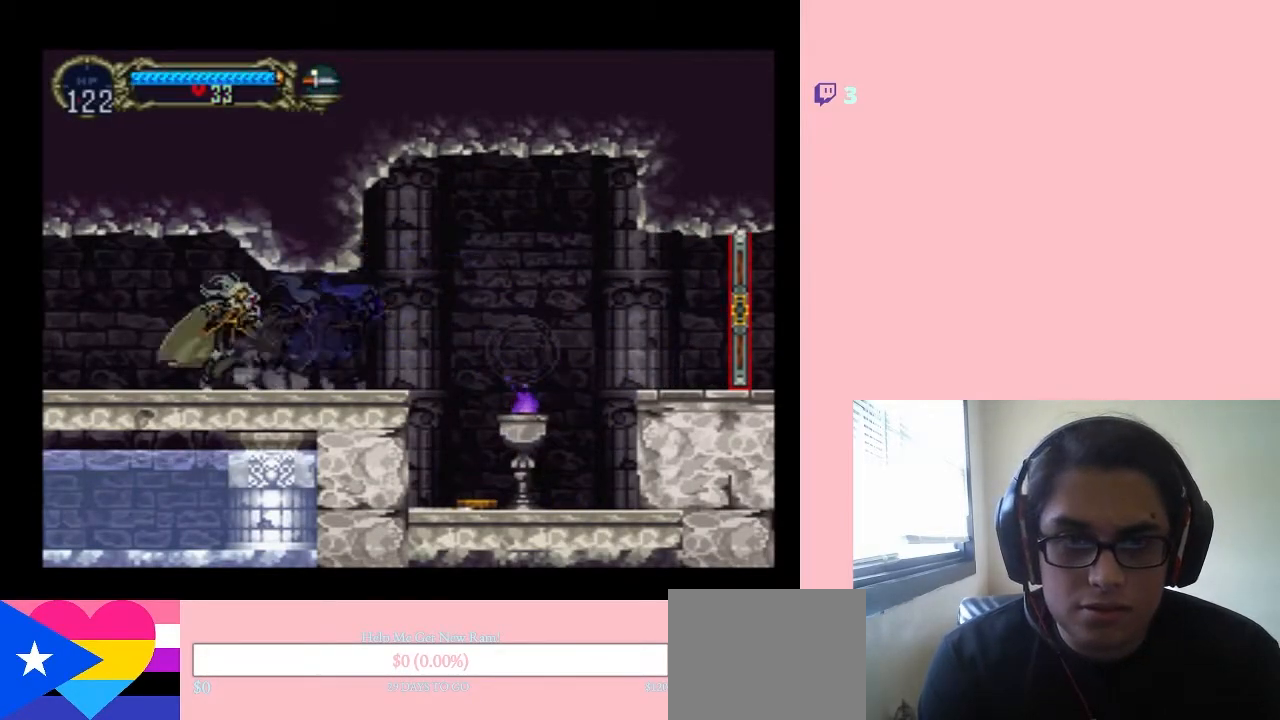
{"buttons": ["X"], "left_stick": "center", "right_stick": "center", "events": [[17, "X", "up"], [133, "X", "down"], [233, "X", "up"], [317, "X", "down"], [417, "X", "up"], [467, "X", "down"]]}
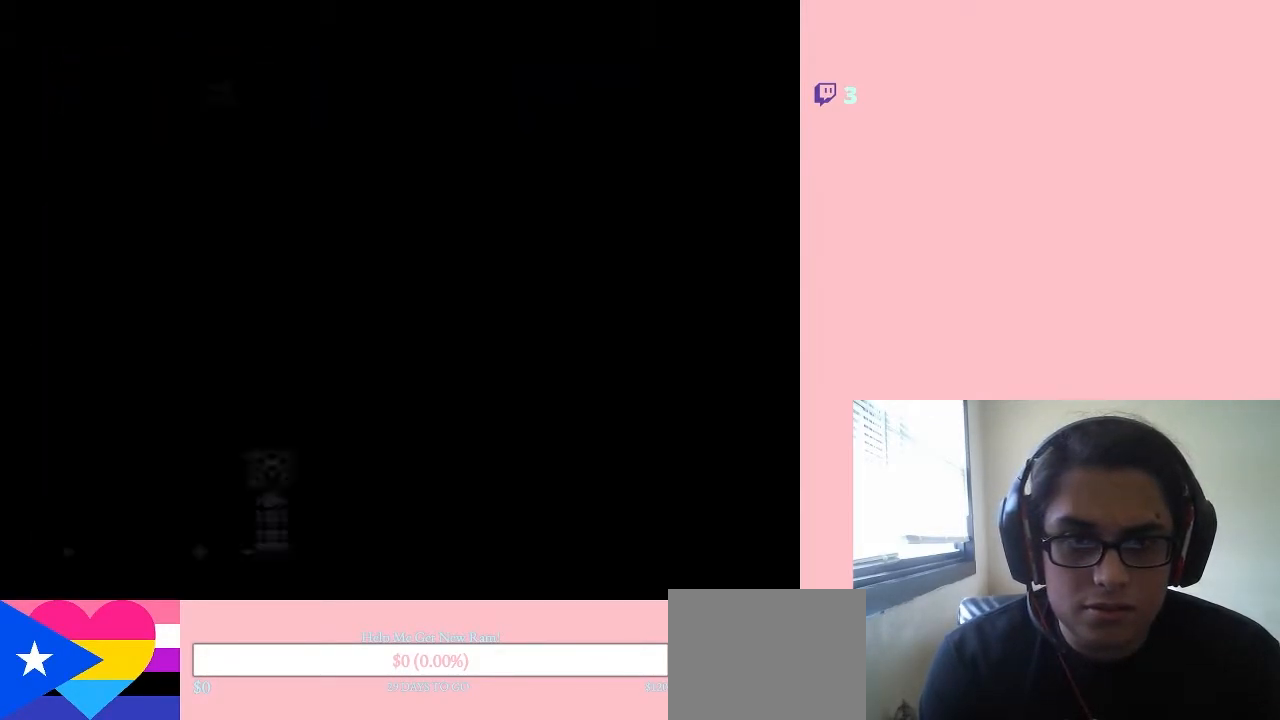
{"buttons": ["X"], "left_stick": "center", "right_stick": "center", "events": [[317, "X", "up"], [450, "X", "down"]]}
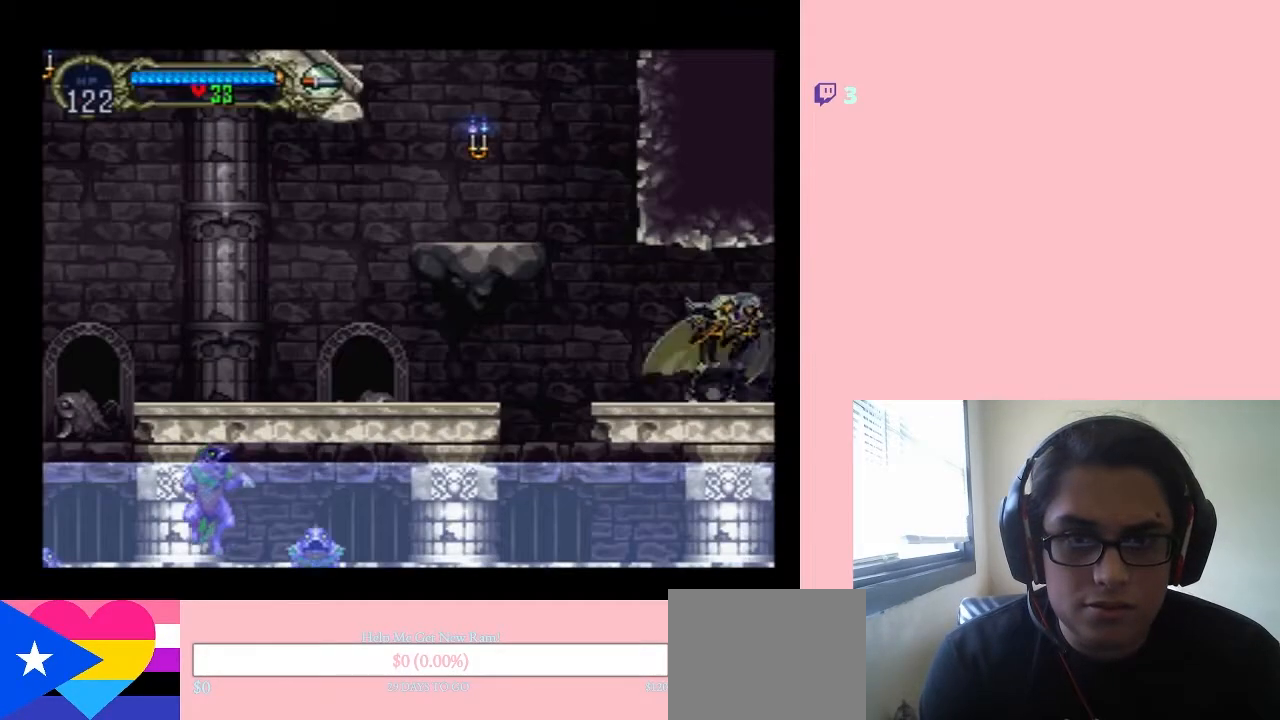
{"buttons": ["B", "DPAD_LEFT"], "left_stick": "center", "right_stick": "center", "events": [[33, "X", "up"], [133, "X", "down"], [250, "X", "up"], [417, "DPAD_LEFT", "down"], [417, "DPAD_UP", "down"], [433, "B", "down"], [433, "DPAD_UP", "up"]]}
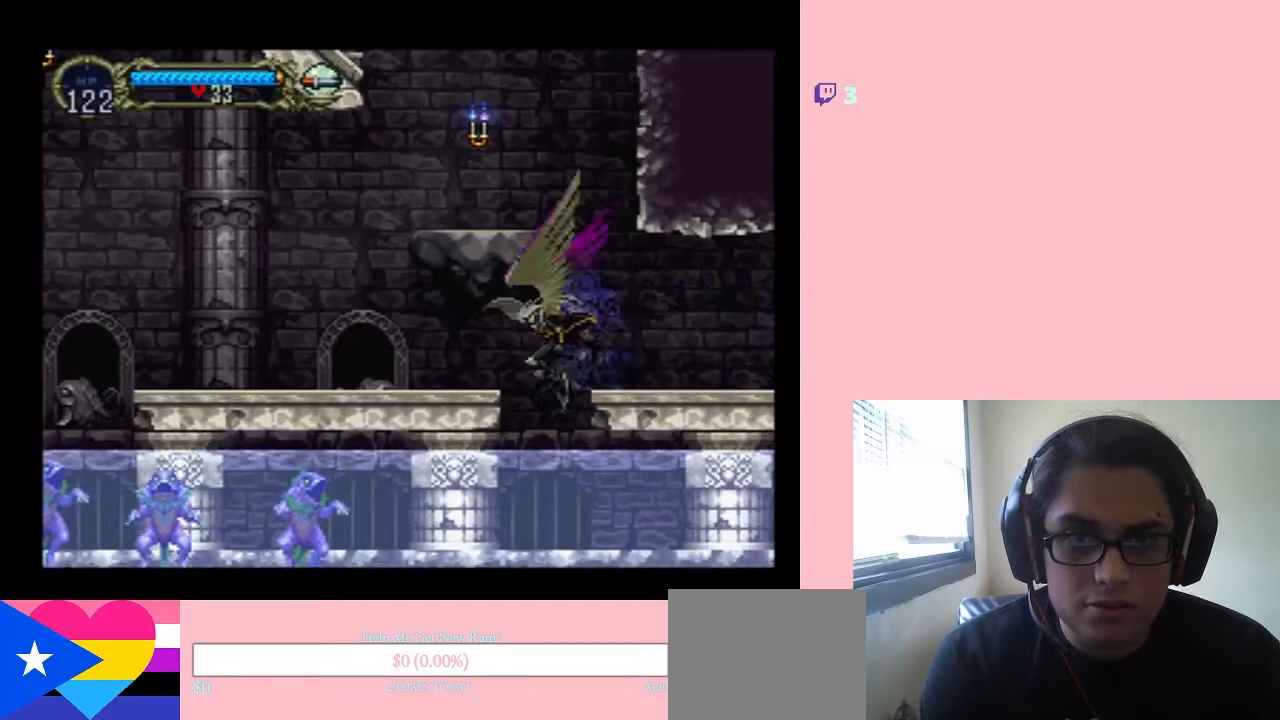
{"buttons": ["DPAD_LEFT"], "left_stick": "center", "right_stick": "center", "events": [[317, "B", "up"]]}
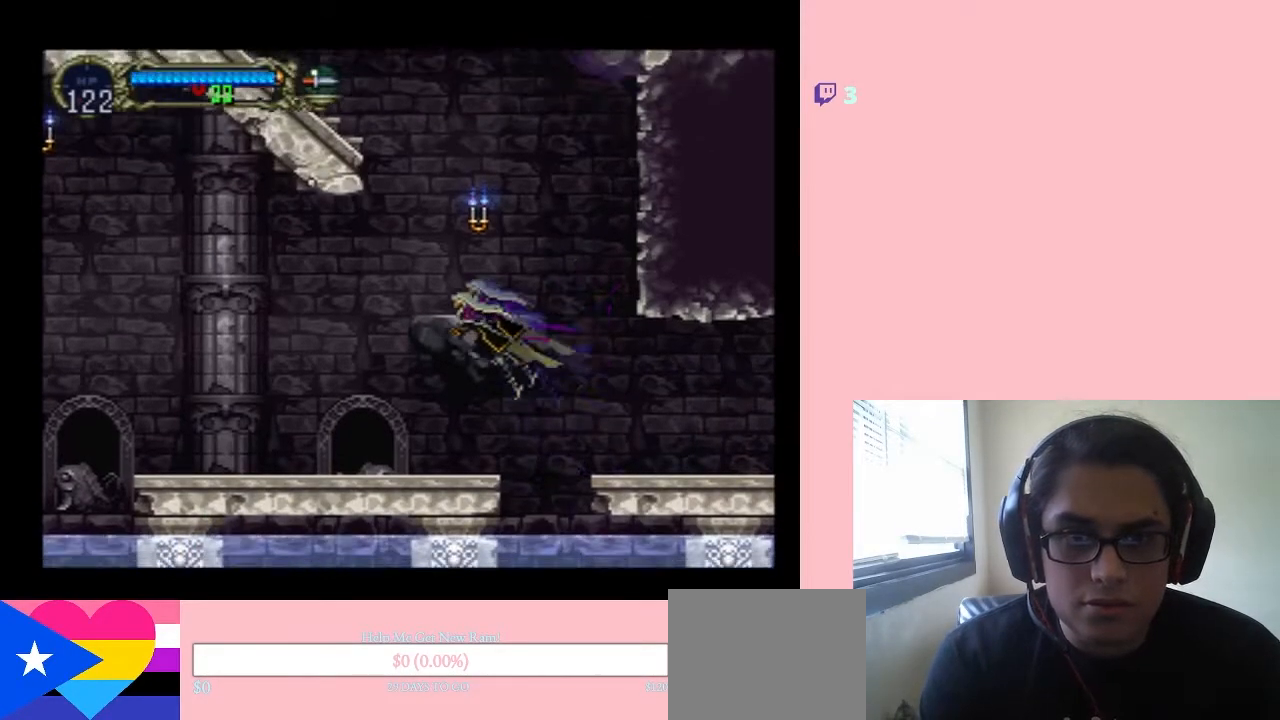
{"buttons": ["B", "DPAD_LEFT"], "left_stick": "center", "right_stick": "center", "events": [[283, "B", "down"]]}
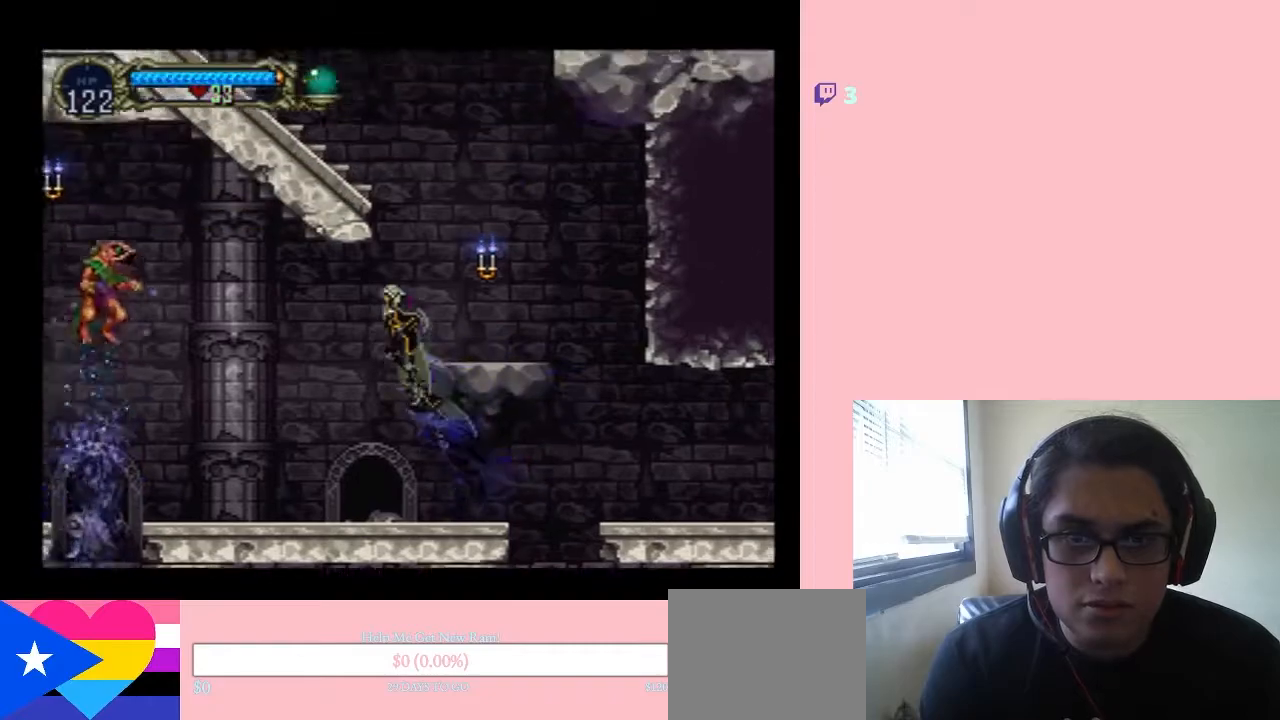
{"buttons": ["B", "DPAD_RIGHT"], "left_stick": "center", "right_stick": "center", "events": [[100, "DPAD_LEFT", "up"], [100, "DPAD_RIGHT", "down"]]}
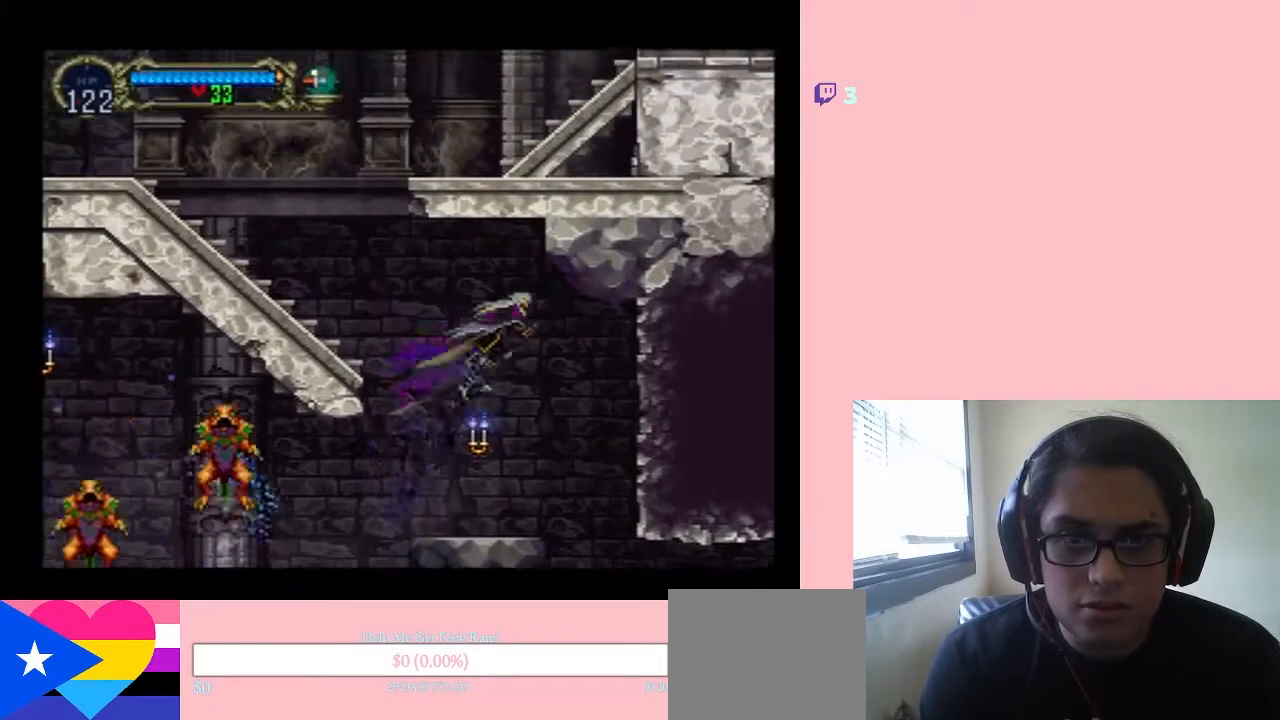
{"buttons": ["B", "DPAD_LEFT"], "left_stick": "center", "right_stick": "center", "events": [[283, "DPAD_RIGHT", "up"], [417, "DPAD_LEFT", "down"]]}
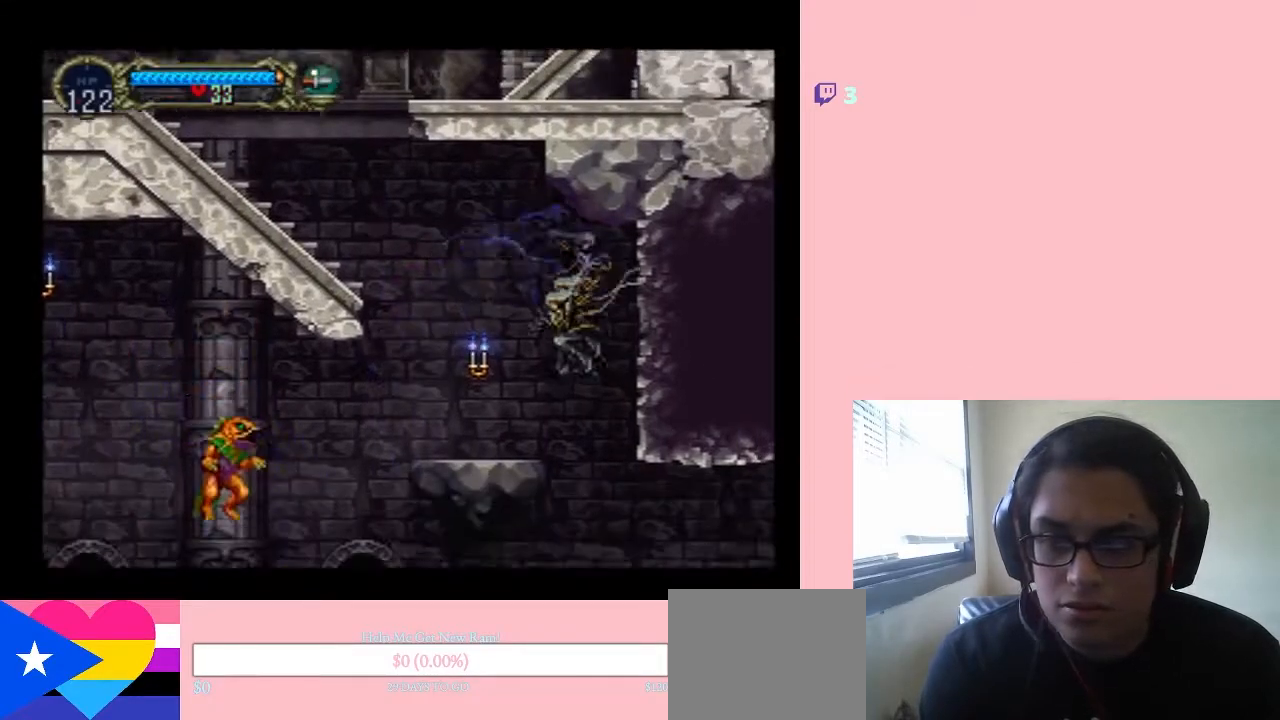
{"buttons": ["B"], "left_stick": "center", "right_stick": "center", "events": [[17, "B", "up"], [300, "B", "down"], [317, "DPAD_LEFT", "up"]]}
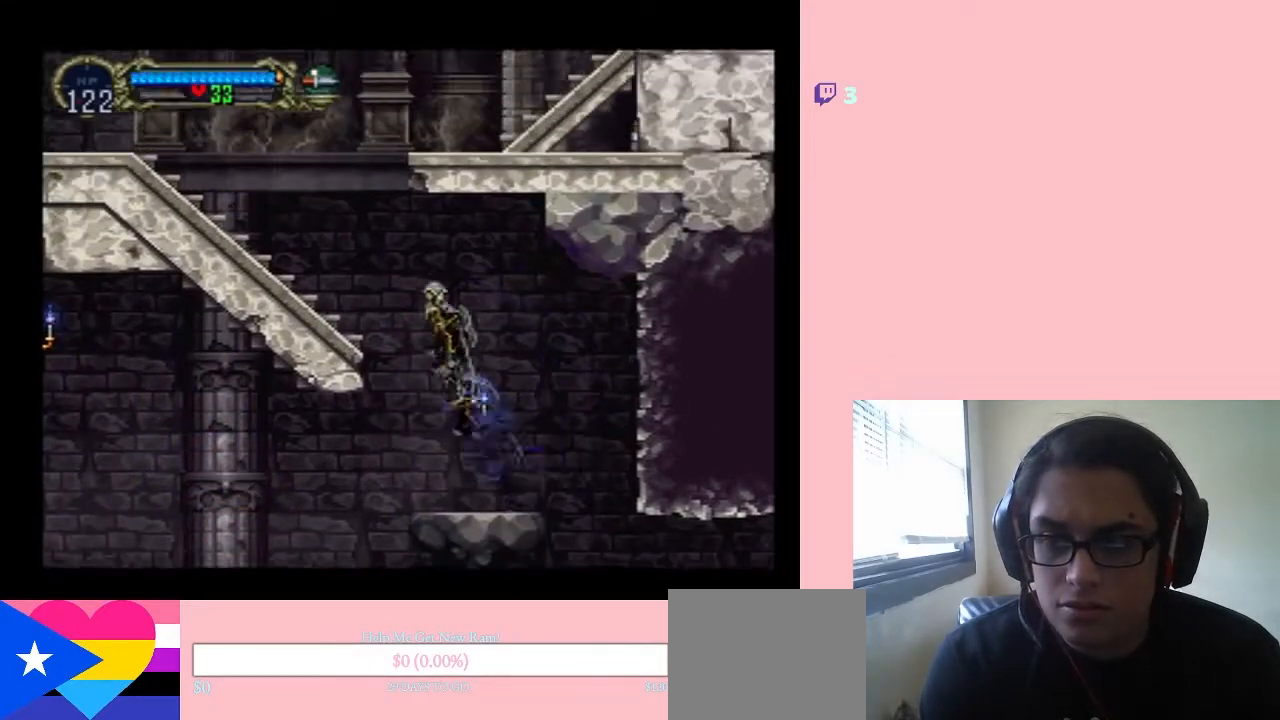
{"buttons": ["B", "DPAD_LEFT"], "left_stick": "center", "right_stick": "center", "events": [[100, "DPAD_LEFT", "down"], [200, "B", "up"], [250, "B", "down"]]}
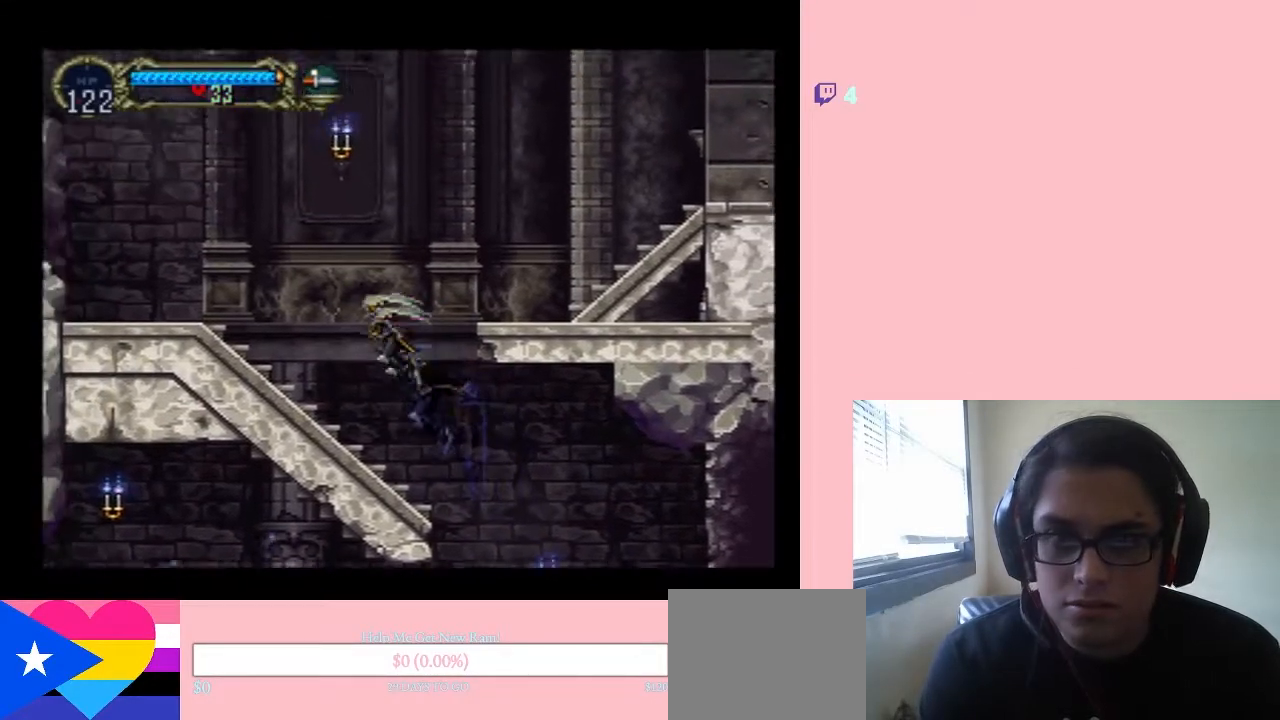
{"buttons": ["B", "DPAD_RIGHT"], "left_stick": "center", "right_stick": "center", "events": [[117, "B", "up"], [317, "DPAD_LEFT", "up"], [383, "DPAD_RIGHT", "down"], [450, "B", "down"]]}
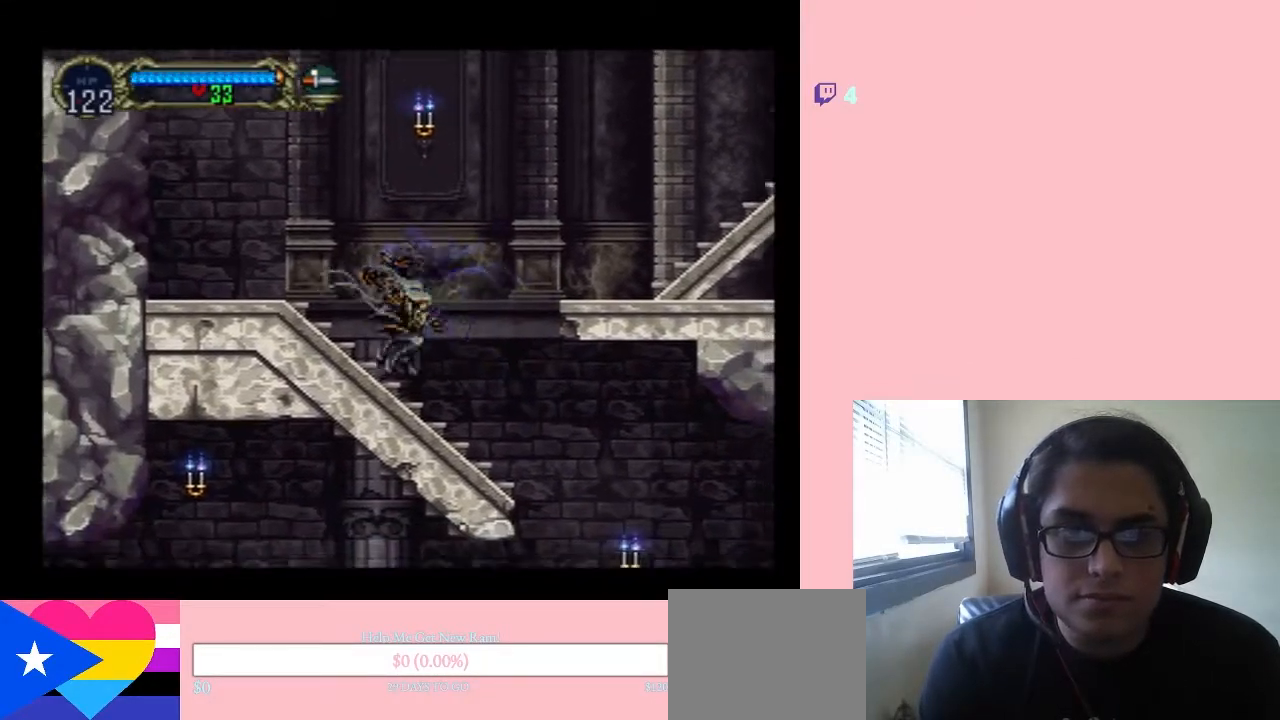
{"buttons": ["B"], "left_stick": "center", "right_stick": "center", "events": [[400, "DPAD_RIGHT", "up"]]}
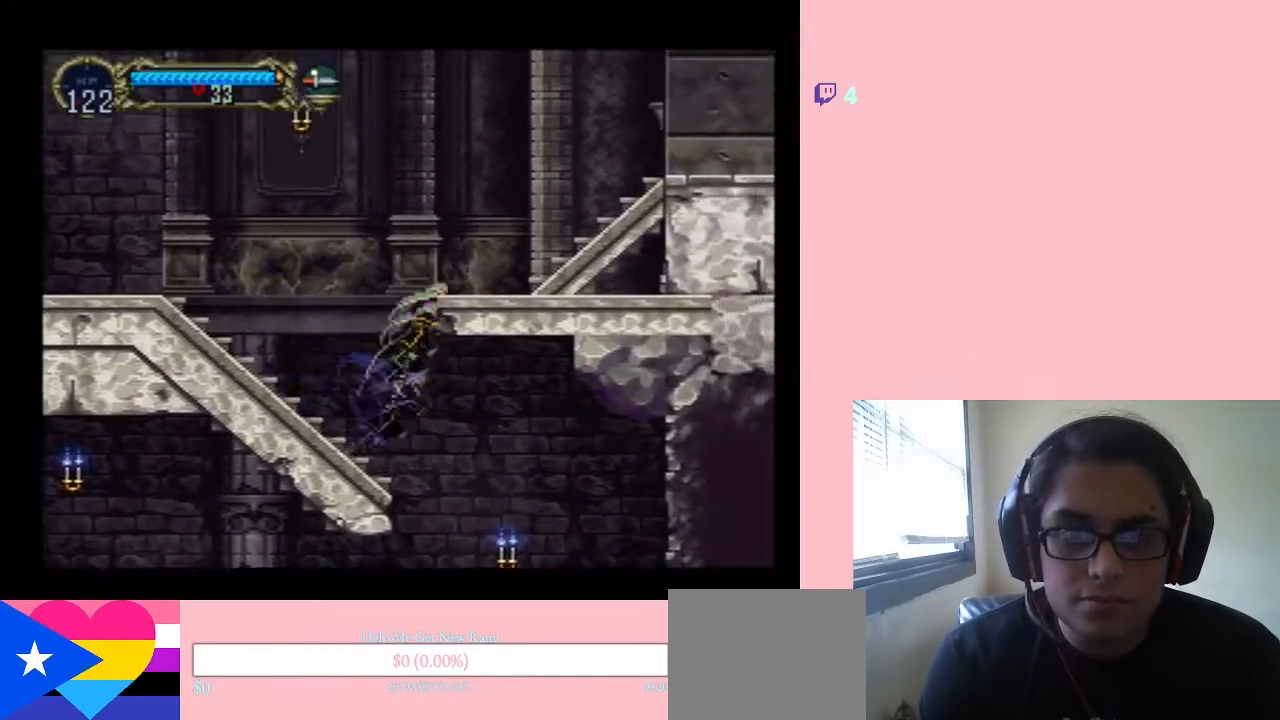
{"buttons": ["B", "DPAD_RIGHT"], "left_stick": "center", "right_stick": "center", "events": [[317, "DPAD_RIGHT", "down"]]}
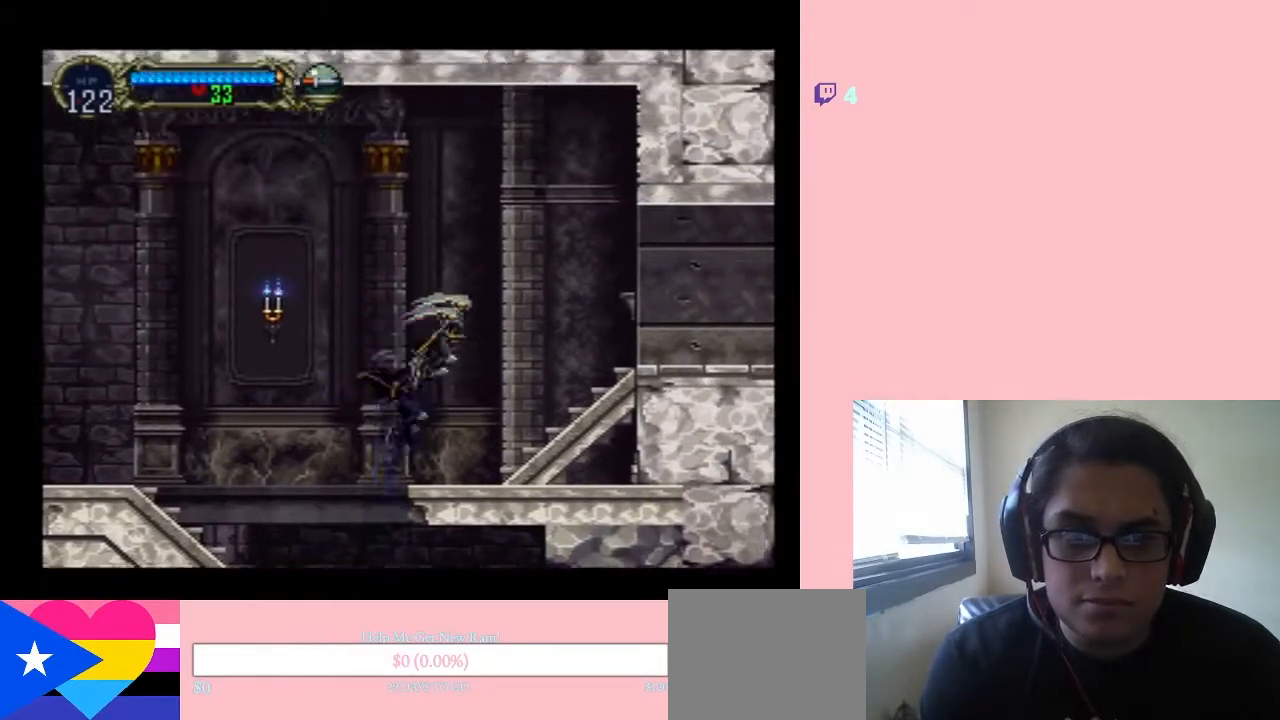
{"buttons": ["DPAD_RIGHT"], "left_stick": "center", "right_stick": "center", "events": [[100, "B", "up"], [283, "Y", "down"], [467, "Y", "up"]]}
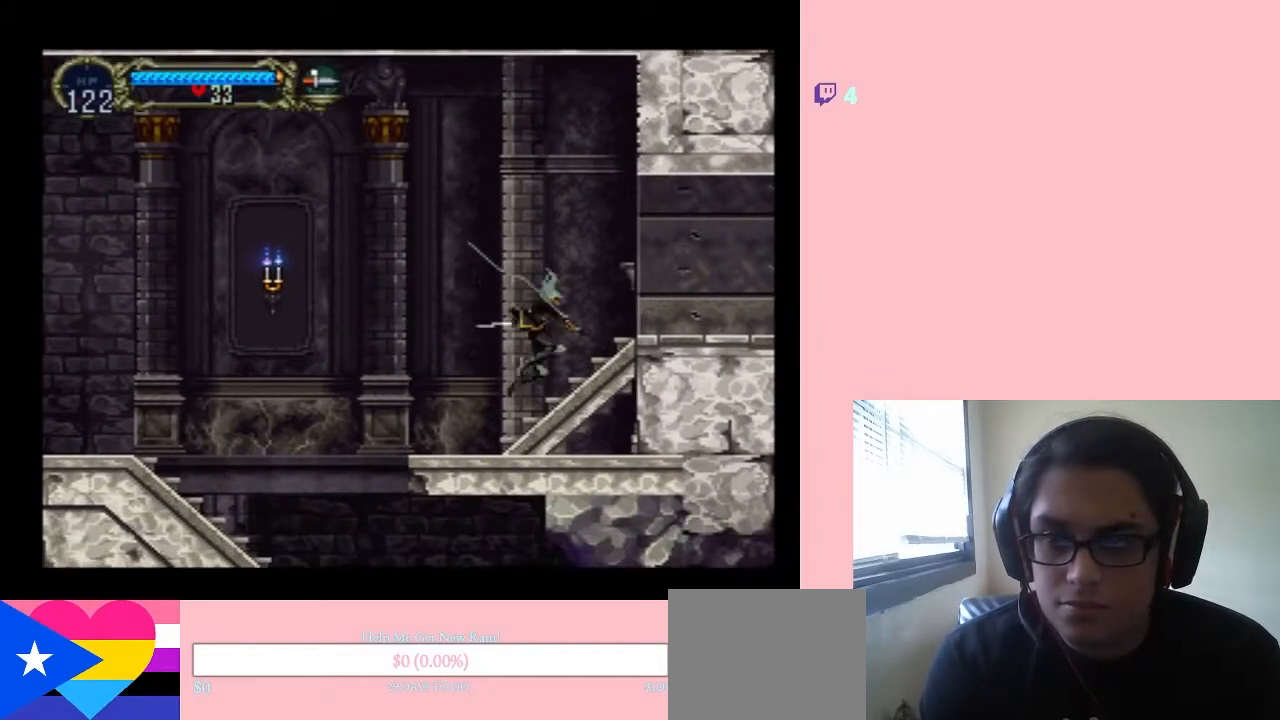
{"buttons": [], "left_stick": "center", "right_stick": "center", "events": [[350, "DPAD_RIGHT", "up"], [383, "DPAD_LEFT", "down"], [500, "DPAD_LEFT", "up"]]}
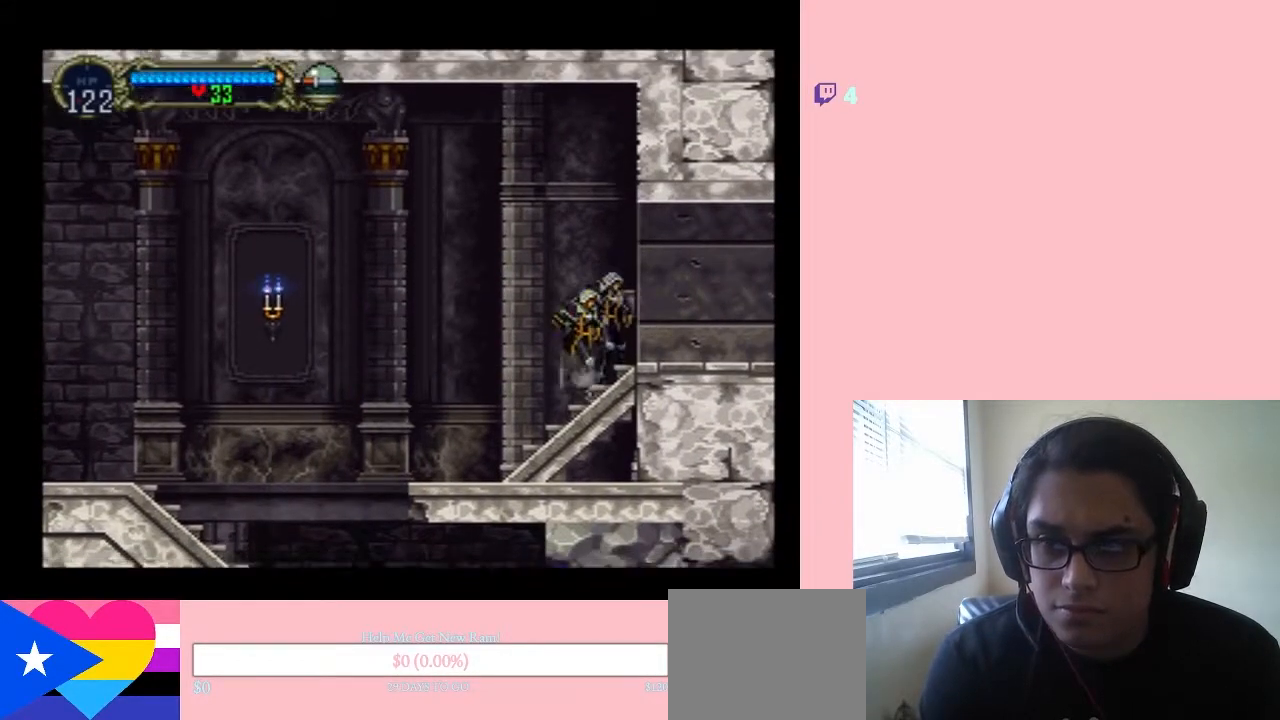
{"buttons": [], "left_stick": "center", "right_stick": "center", "events": [[250, "SELECT", "down"], [433, "SELECT", "up"]]}
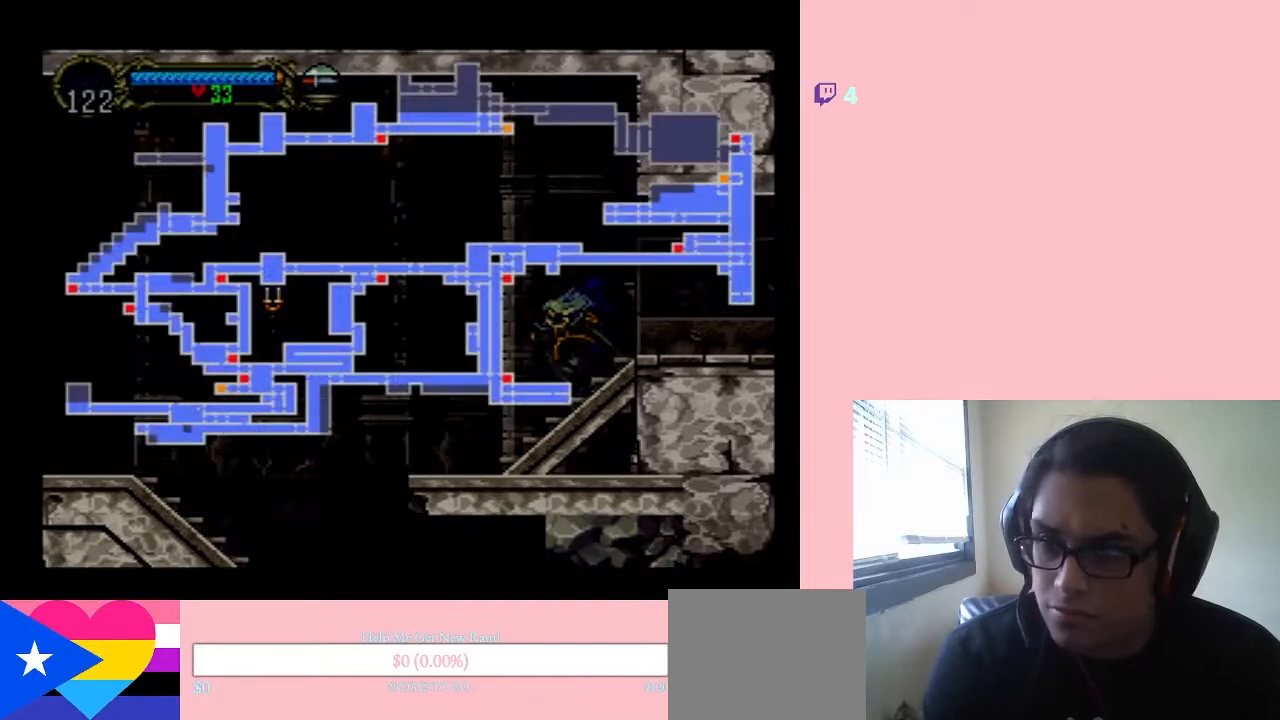
{"buttons": [], "left_stick": "center", "right_stick": "center", "events": []}
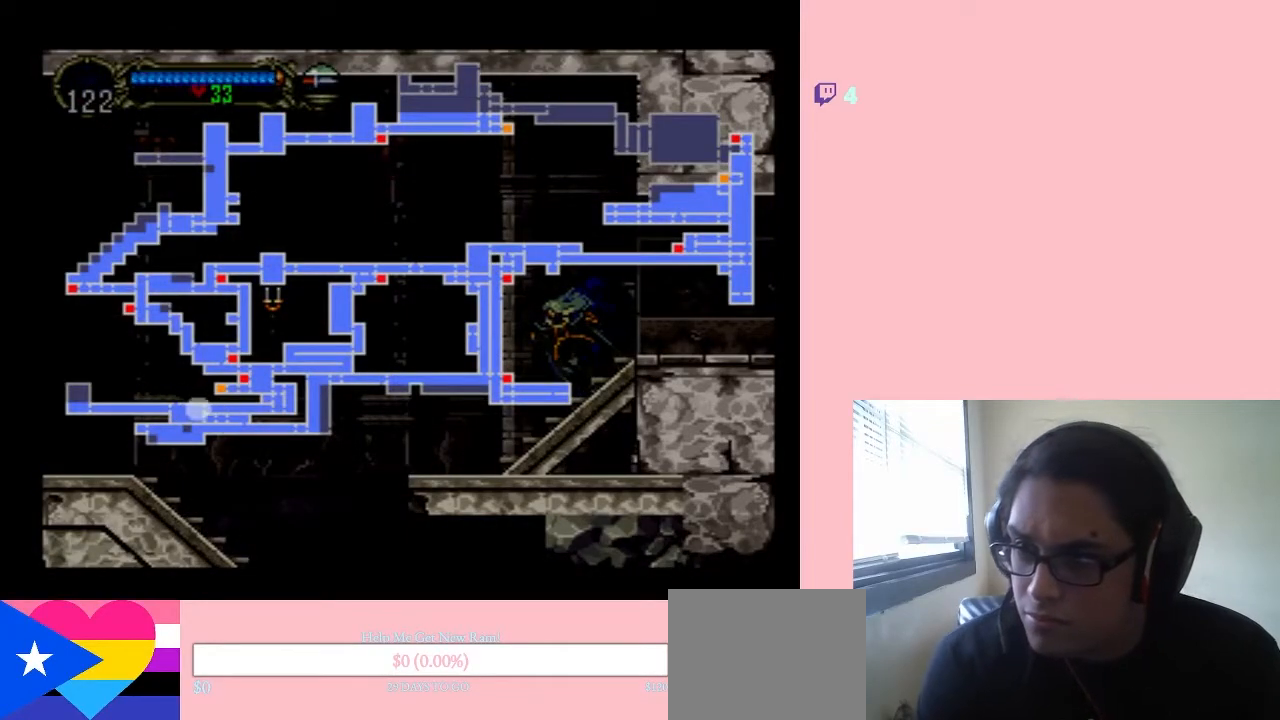
{"buttons": ["SELECT"], "left_stick": "center", "right_stick": "center", "events": [[467, "SELECT", "down"]]}
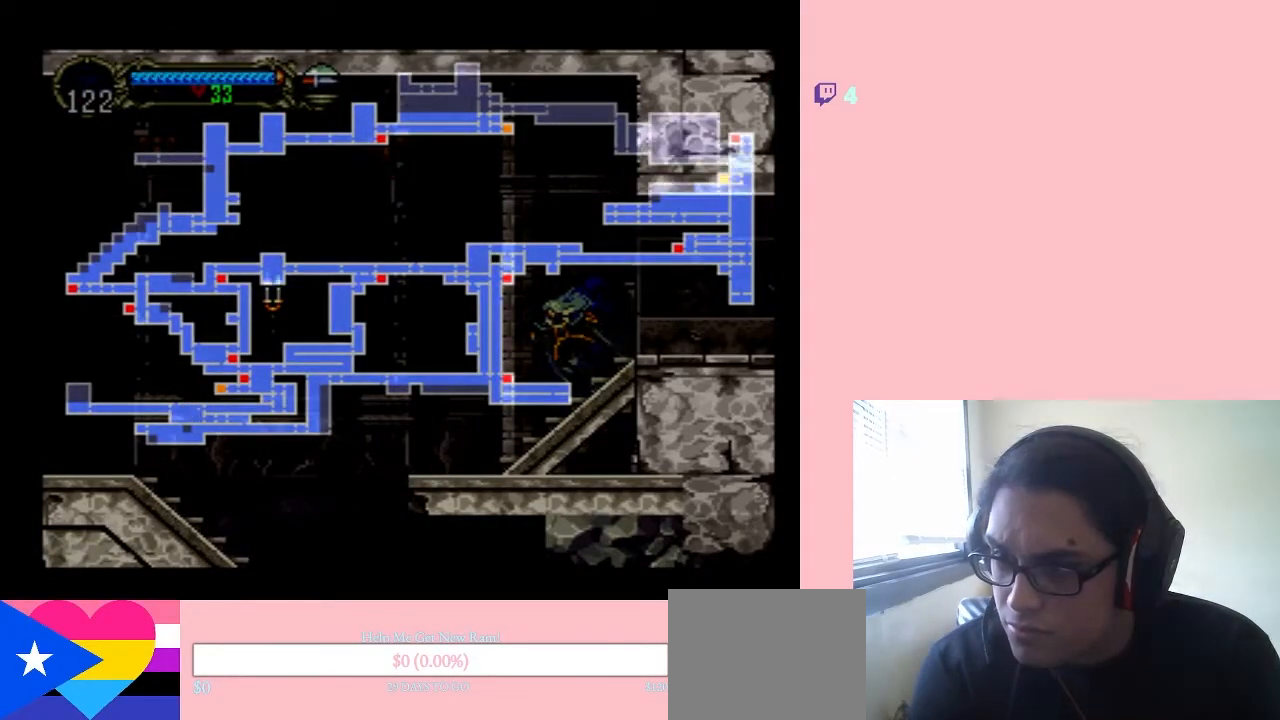
{"buttons": ["X"], "left_stick": "center", "right_stick": "center", "events": [[33, "DPAD_RIGHT", "down"], [100, "SELECT", "up"], [350, "DPAD_RIGHT", "up"], [383, "DPAD_LEFT", "down"], [467, "X", "down"], [500, "DPAD_LEFT", "up"]]}
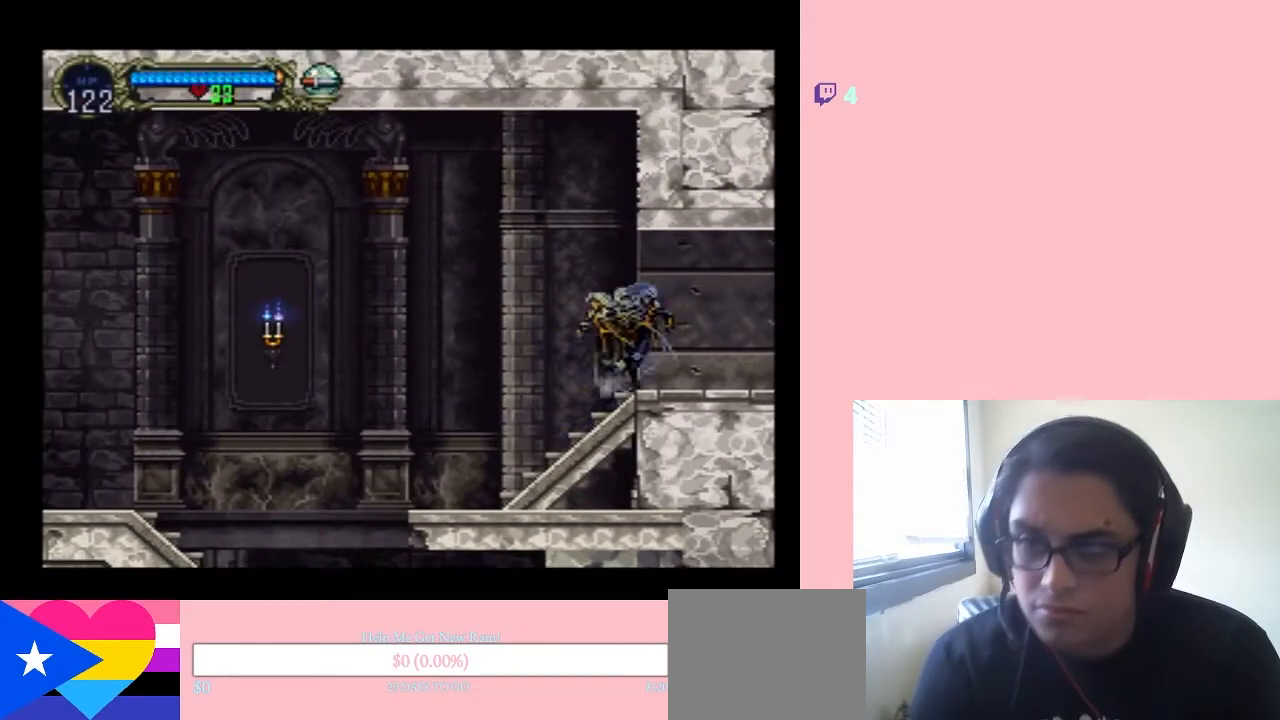
{"buttons": ["X"], "left_stick": "center", "right_stick": "center", "events": [[100, "X", "up"], [217, "X", "down"], [350, "X", "up"], [433, "X", "down"]]}
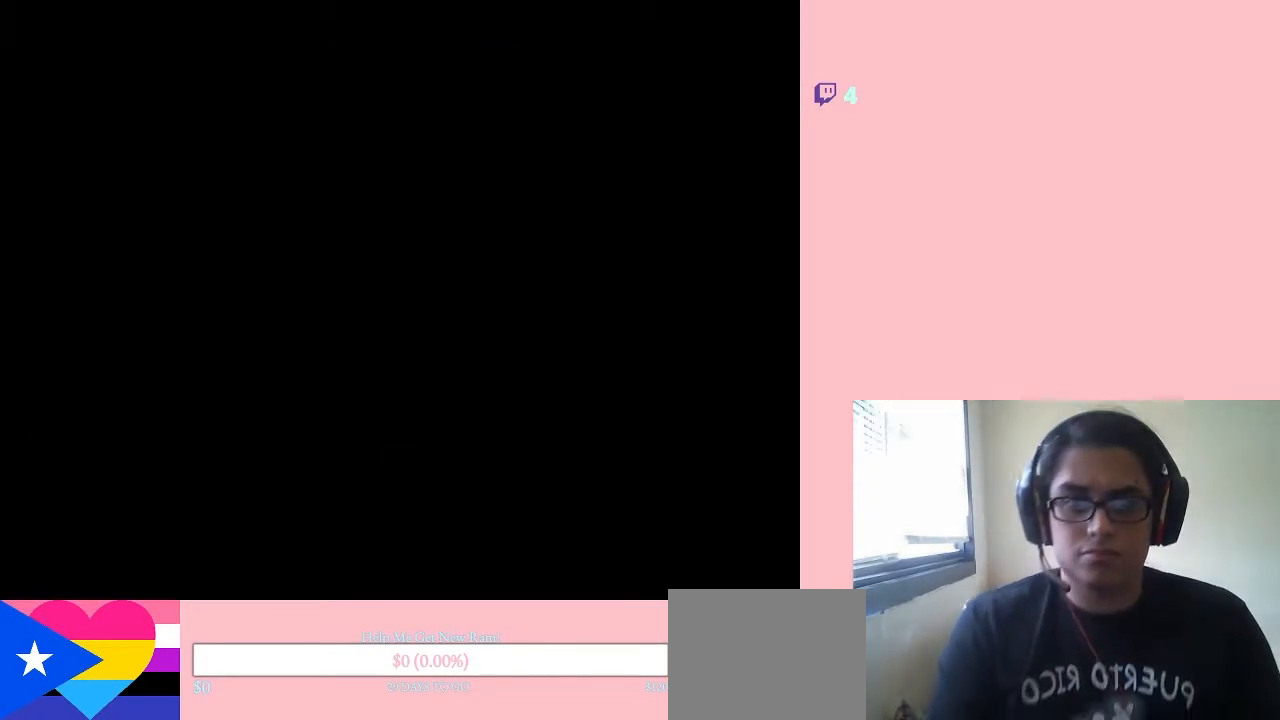
{"buttons": ["DPAD_RIGHT"], "left_stick": "center", "right_stick": "center", "events": [[267, "DPAD_RIGHT", "down"], [283, "X", "up"], [350, "X", "down"], [467, "X", "up"]]}
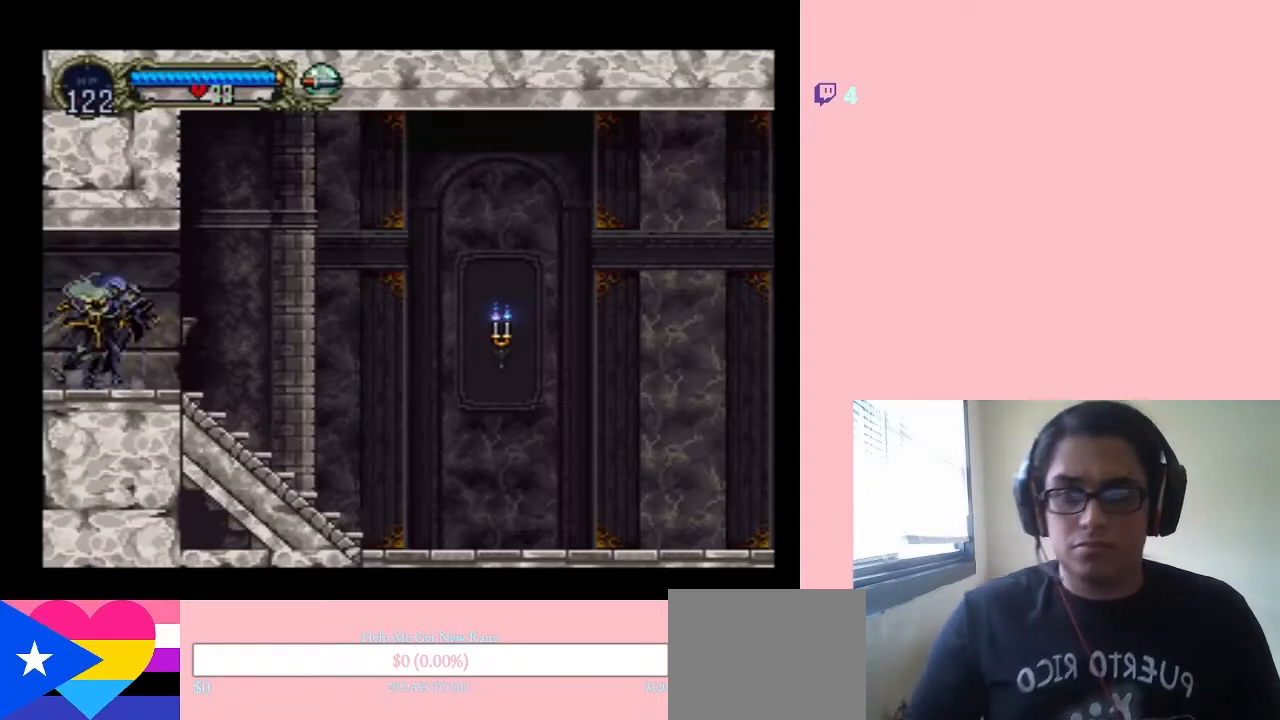
{"buttons": ["DPAD_RIGHT"], "left_stick": "center", "right_stick": "center", "events": []}
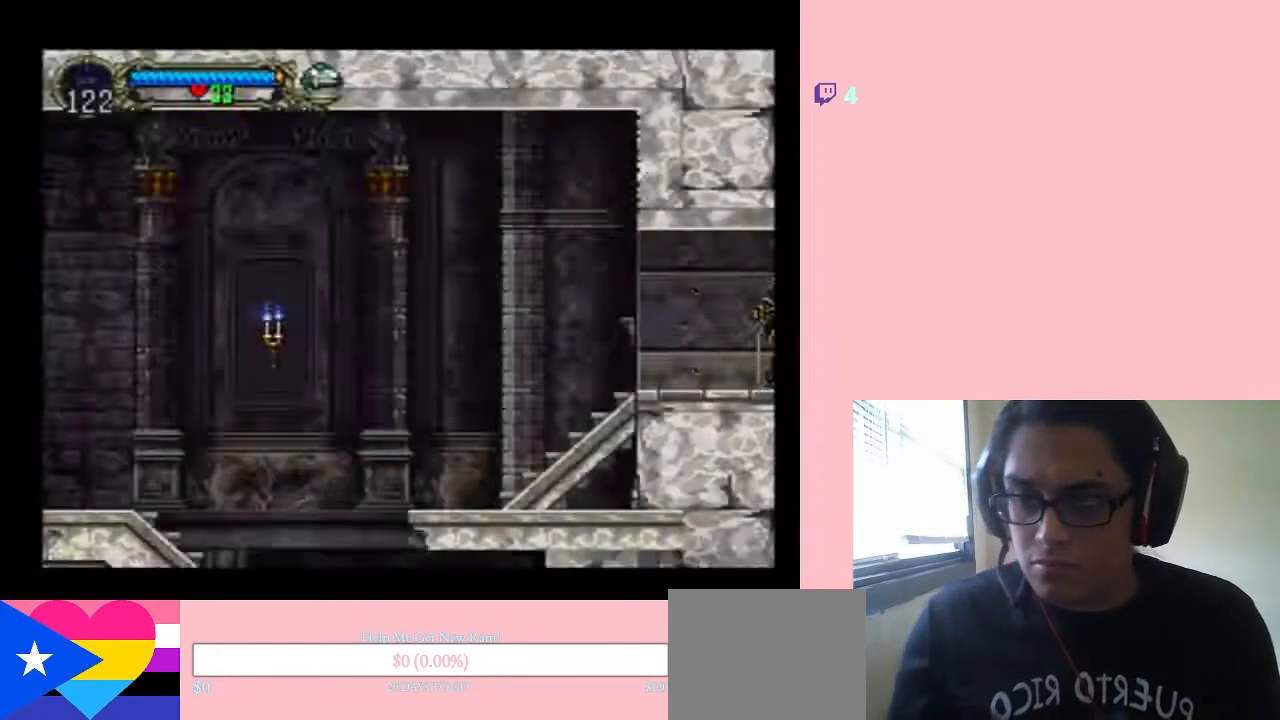
{"buttons": ["X"], "left_stick": "center", "right_stick": "center", "events": [[167, "DPAD_RIGHT", "up"], [233, "DPAD_LEFT", "down"], [367, "DPAD_LEFT", "up"], [450, "X", "down"]]}